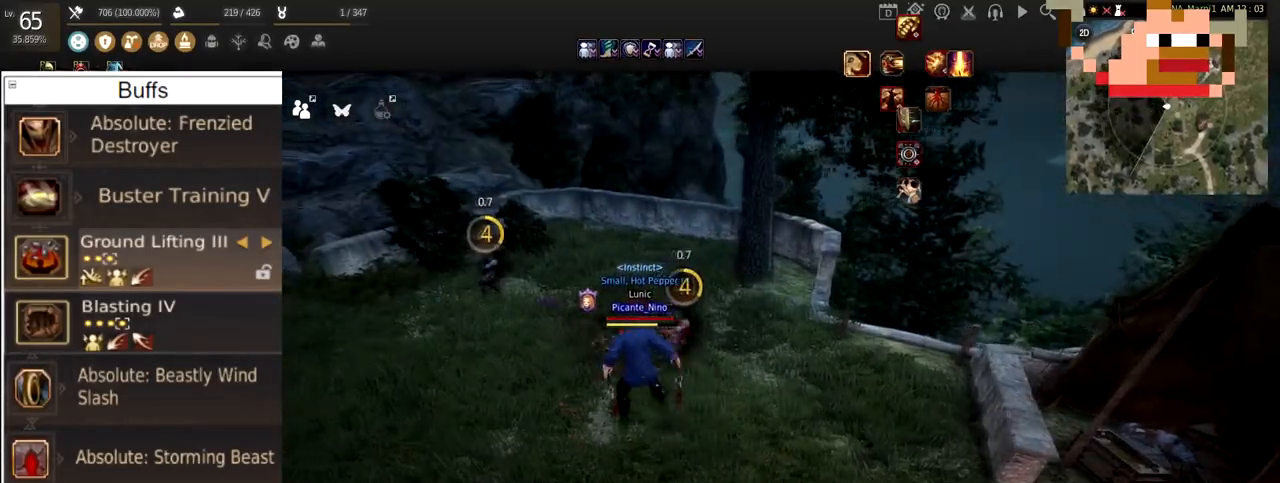
Gameplay with keyboard and mouse; each line is a JSON object with the keys and mouse buttons held at the frame after it. "events" lists presses ("down") and releases ("up") of "a", "c", "d", "e", "f", "q", "s", "shift", "space", "tab", "w", "x", "z", "mouse_left" and "mouse_right" between this image and that frame as [ms after this image, input, new state], when the widget could be followed in between. "mouse_left", "mouse_right" = the "left", "right" buttons of the "mouse" list. No other keys are recorded. Mouse movement is not recorded.
{"keys": ["a"], "mouse": [], "events": []}
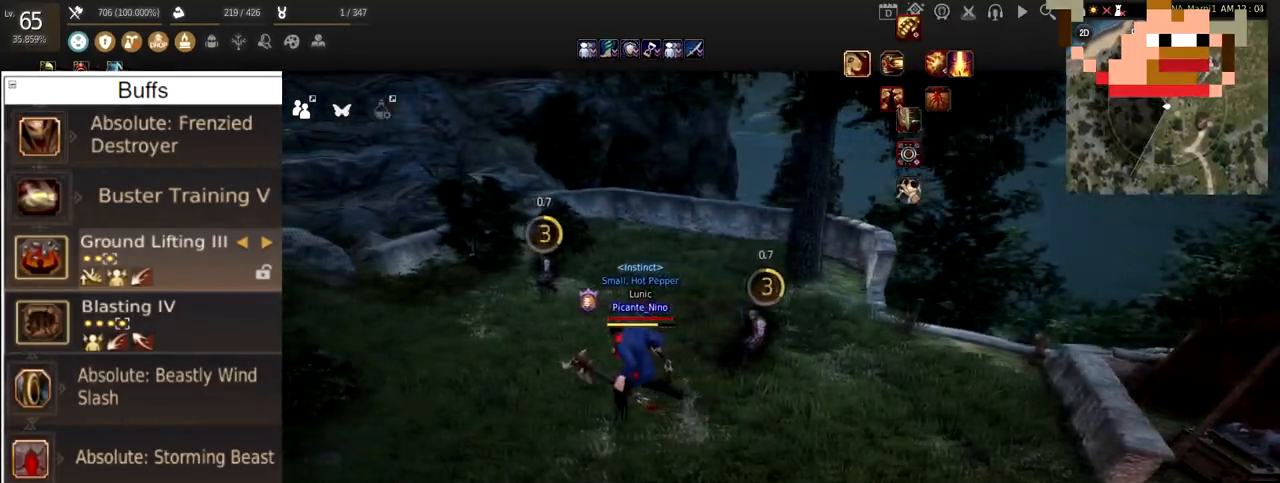
{"keys": ["a"], "mouse": [], "events": []}
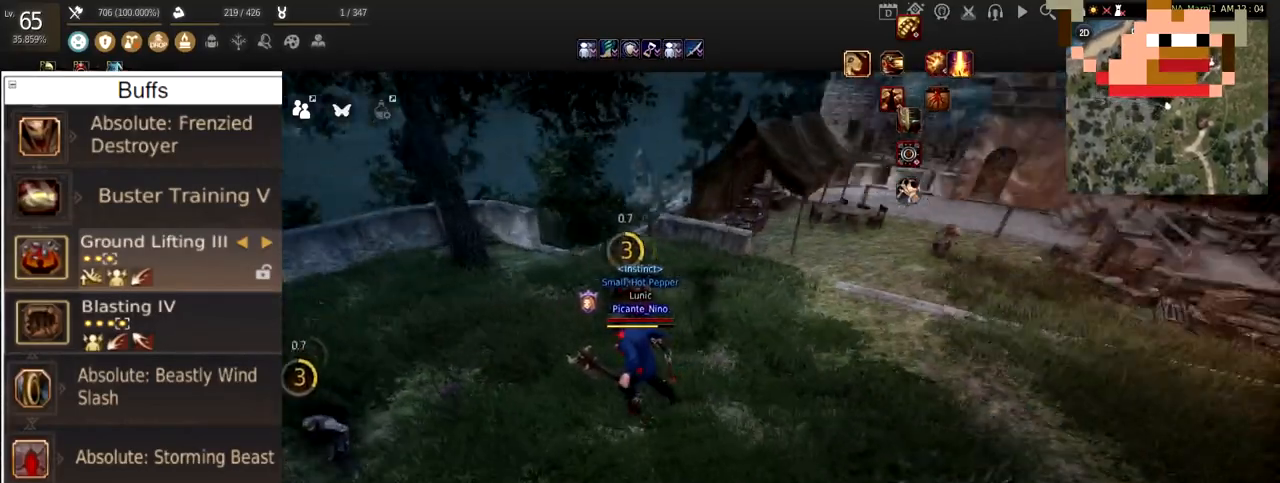
{"keys": ["w"], "mouse": [], "events": [[33, "a", "up"], [417, "w", "down"]]}
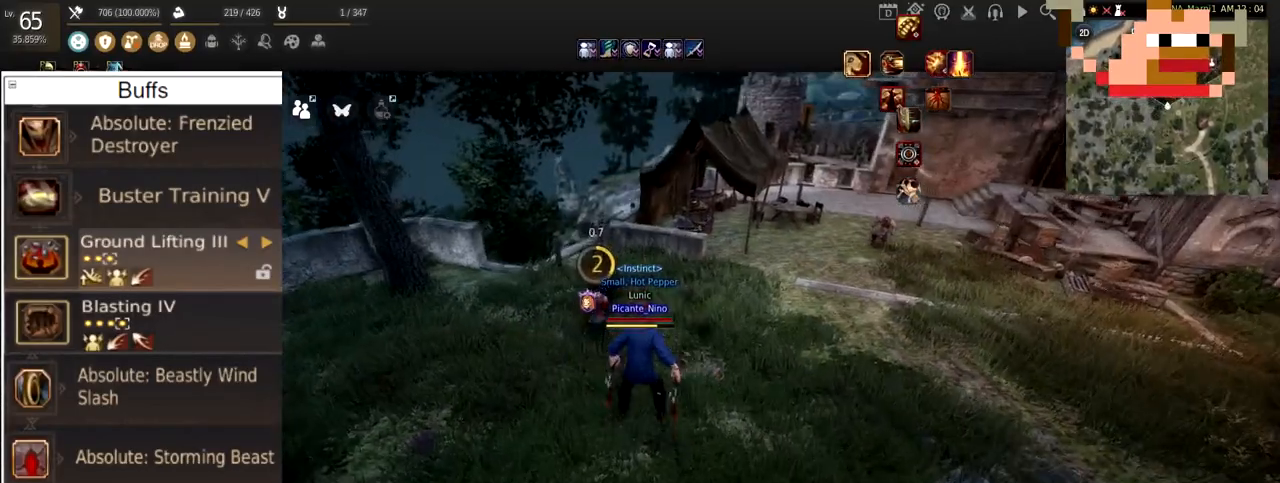
{"keys": [], "mouse": [], "events": [[234, "w", "up"]]}
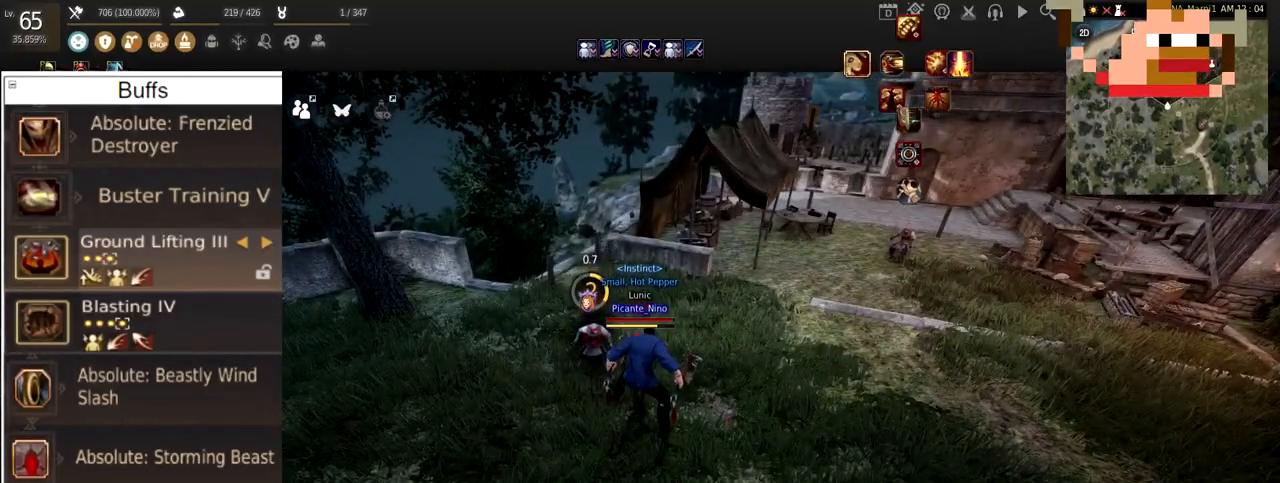
{"keys": [], "mouse": [], "events": []}
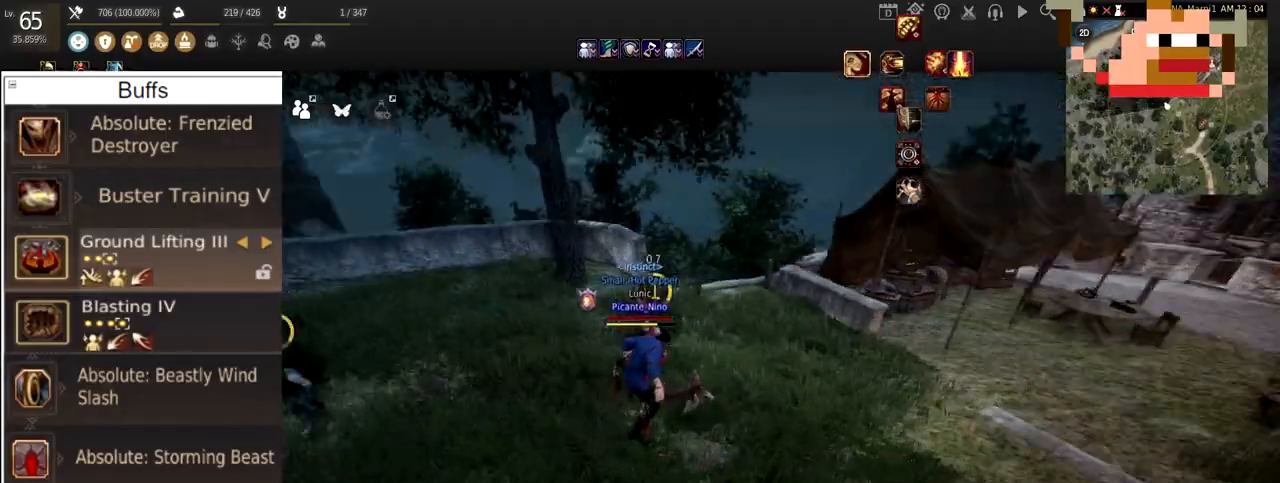
{"keys": ["e"], "mouse": [], "events": [[117, "w", "down"], [284, "w", "up"], [384, "e", "down"]]}
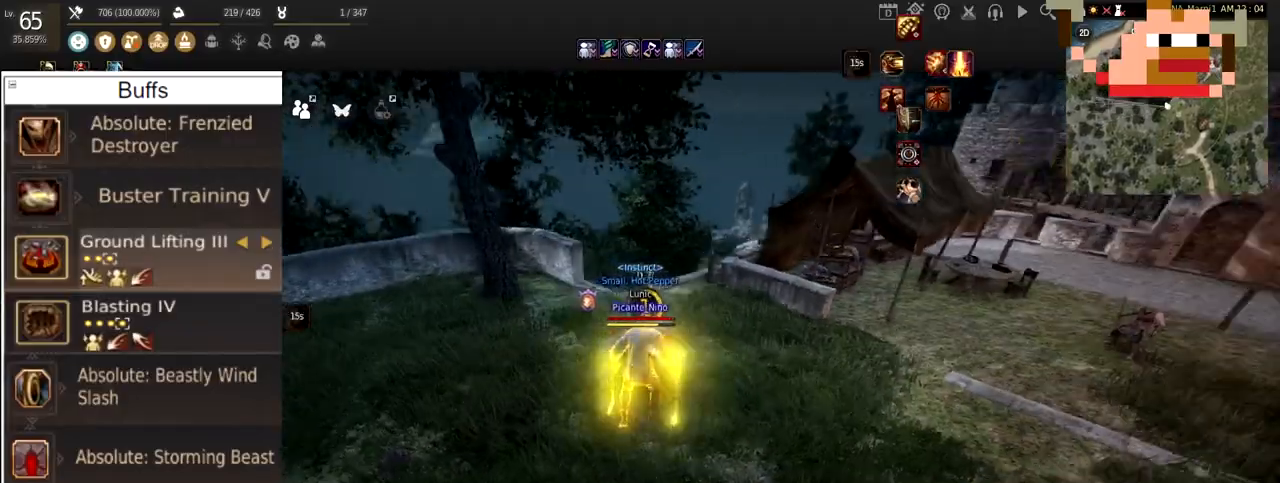
{"keys": ["d", "shift"], "mouse": ["left"], "events": [[66, "e", "up"], [250, "d", "down"], [250, "shift", "down"], [283, "mouse_left", "down"]]}
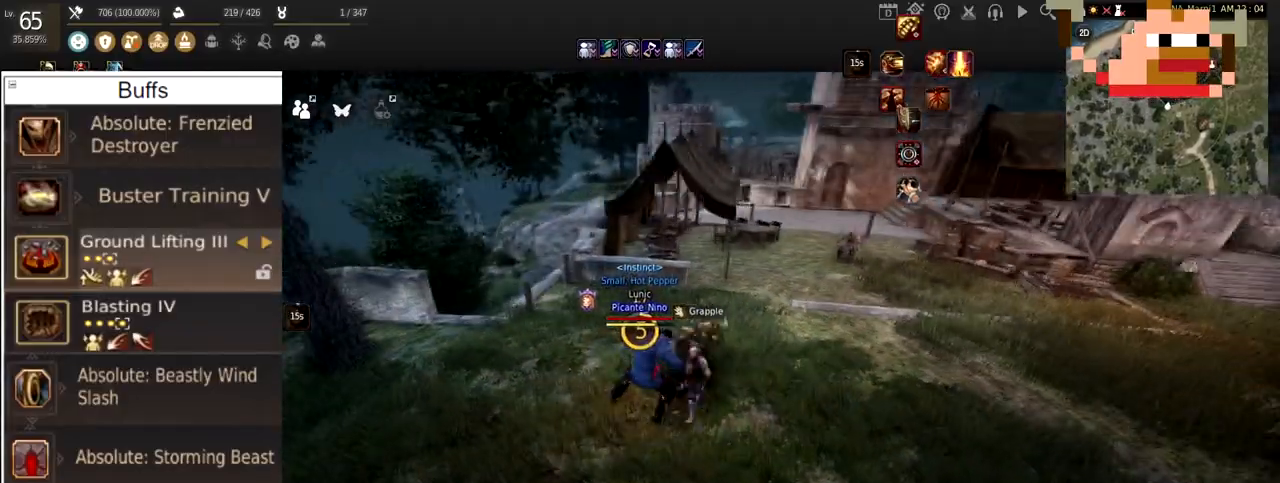
{"keys": ["shift"], "mouse": [], "events": [[417, "d", "up"], [434, "mouse_left", "up"]]}
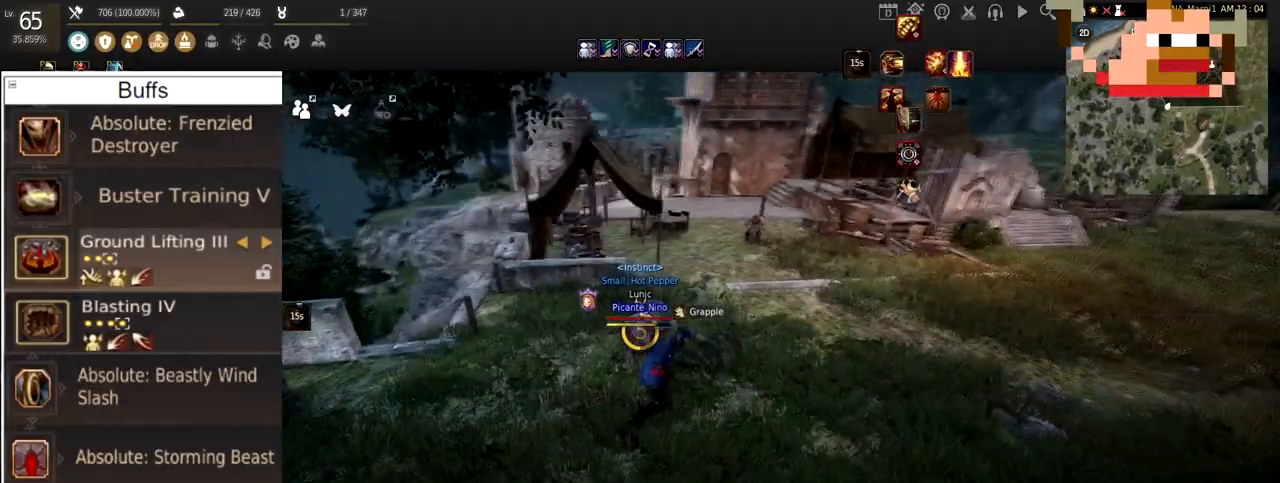
{"keys": ["s", "shift"], "mouse": ["left"], "events": [[67, "f", "down"], [234, "f", "up"], [267, "f", "down"], [451, "f", "up"], [467, "s", "down"], [501, "mouse_left", "down"]]}
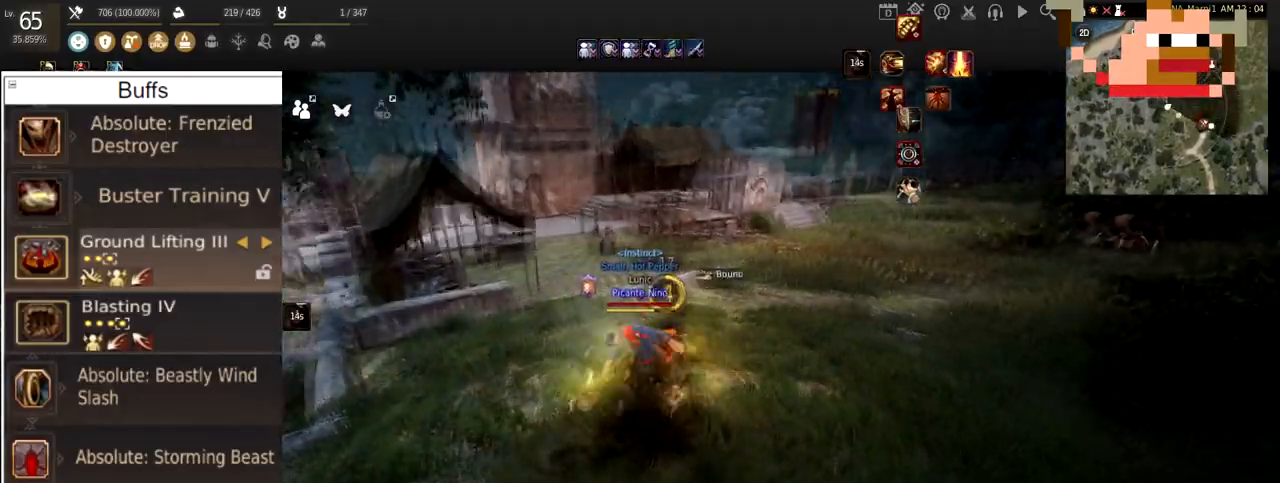
{"keys": [], "mouse": [], "events": [[100, "mouse_right", "down"], [216, "mouse_right", "up"], [350, "mouse_left", "up"], [350, "s", "up"], [417, "shift", "up"]]}
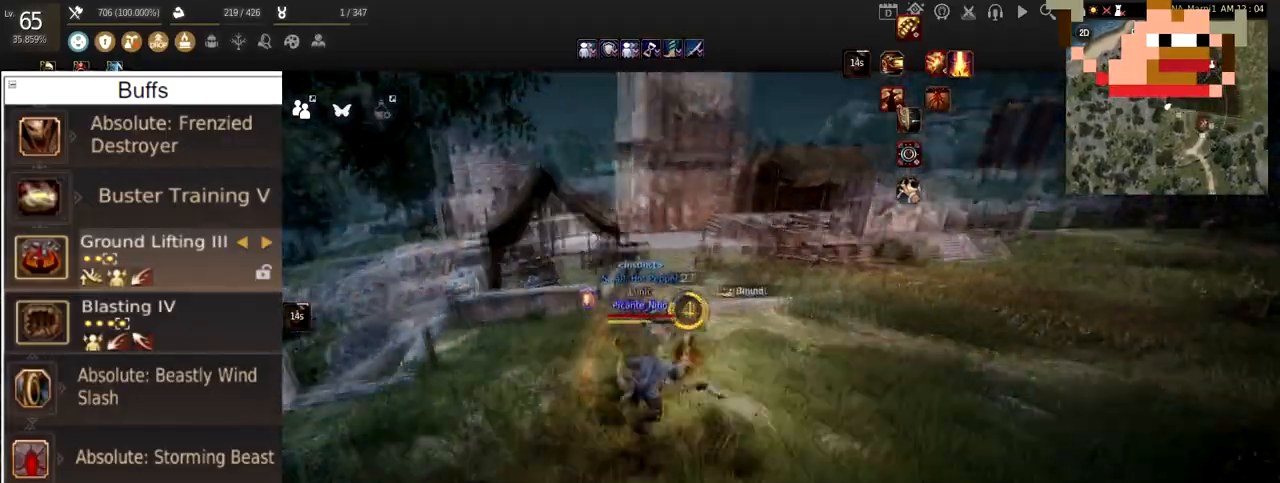
{"keys": [], "mouse": [], "events": [[167, "f", "down"], [334, "f", "up"]]}
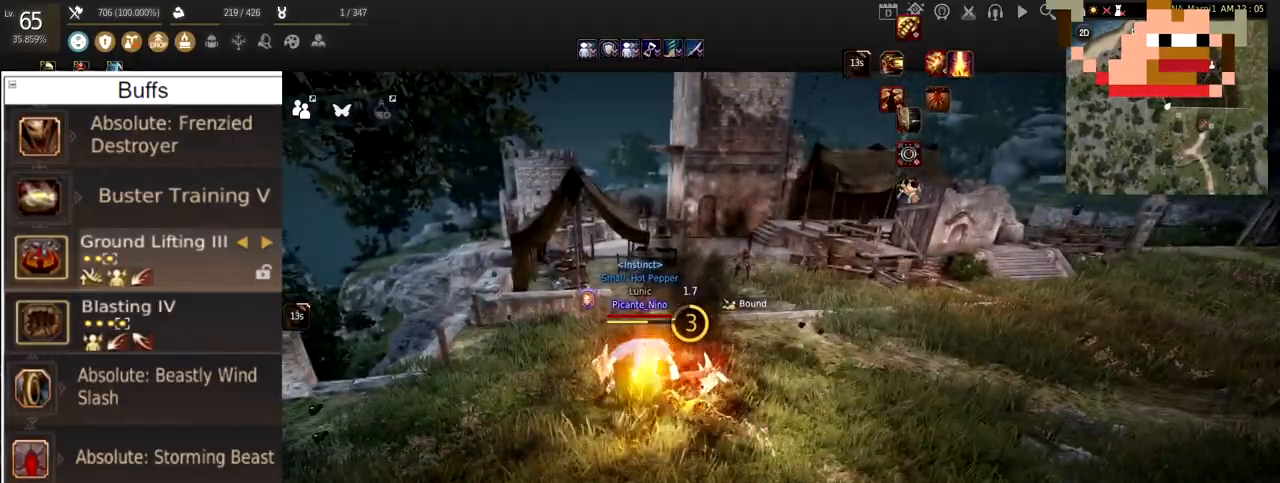
{"keys": ["w"], "mouse": [], "events": [[267, "w", "down"]]}
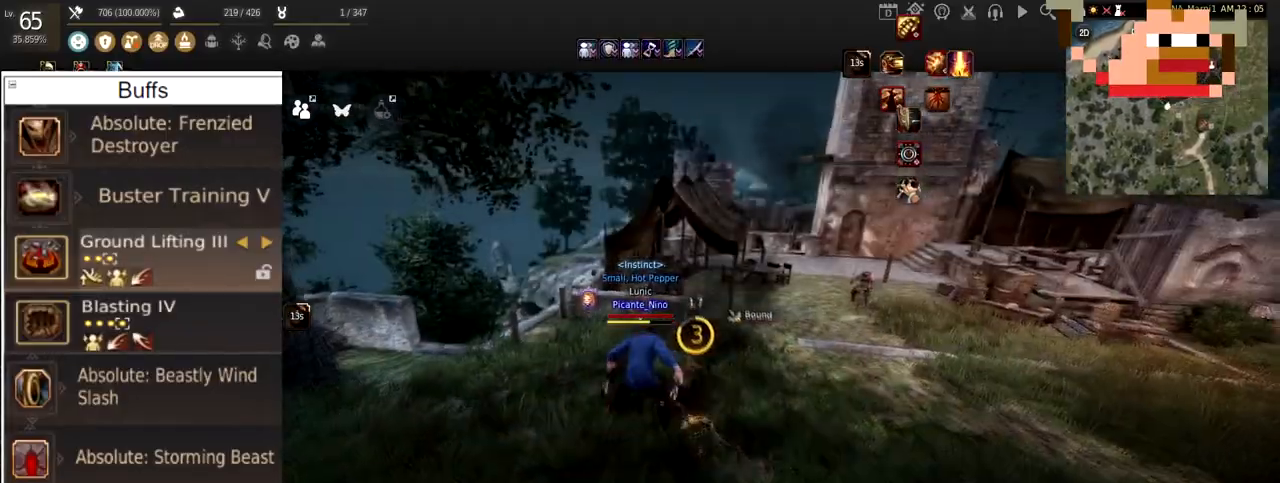
{"keys": [], "mouse": [], "events": [[384, "w", "up"]]}
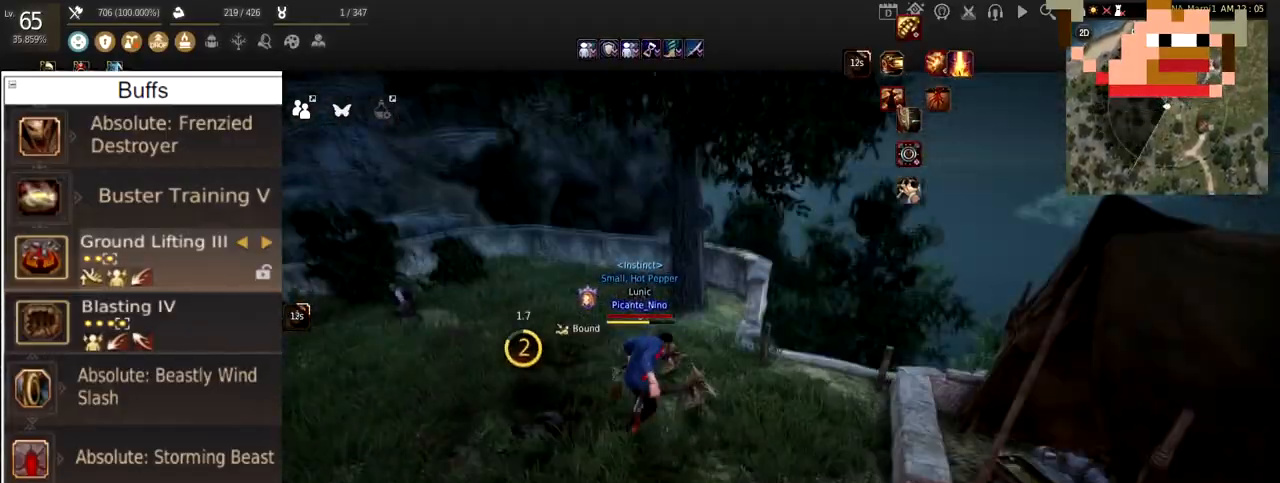
{"keys": [], "mouse": [], "events": []}
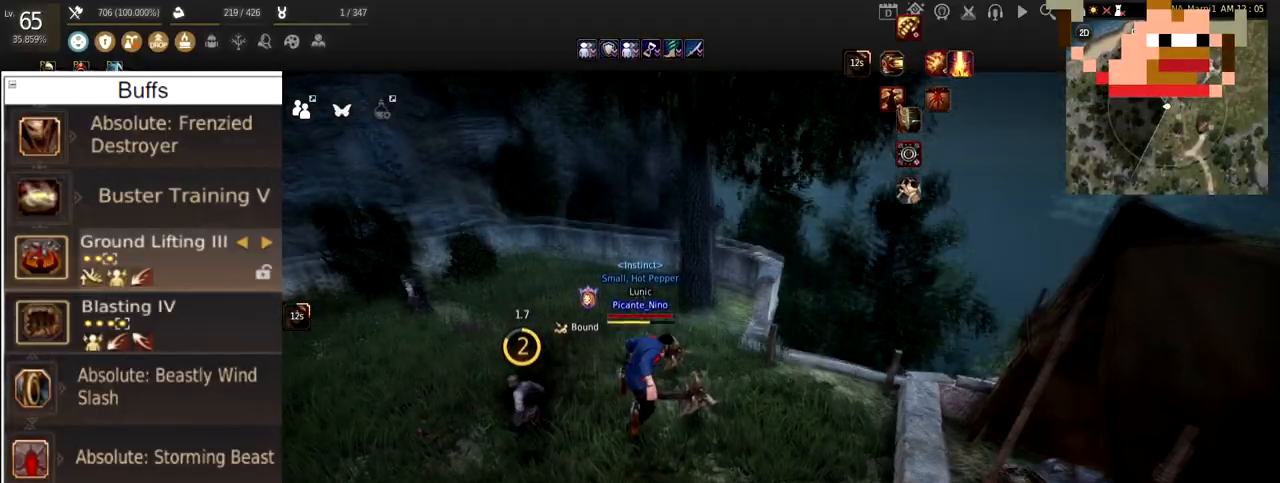
{"keys": ["a"], "mouse": [], "events": [[434, "a", "down"]]}
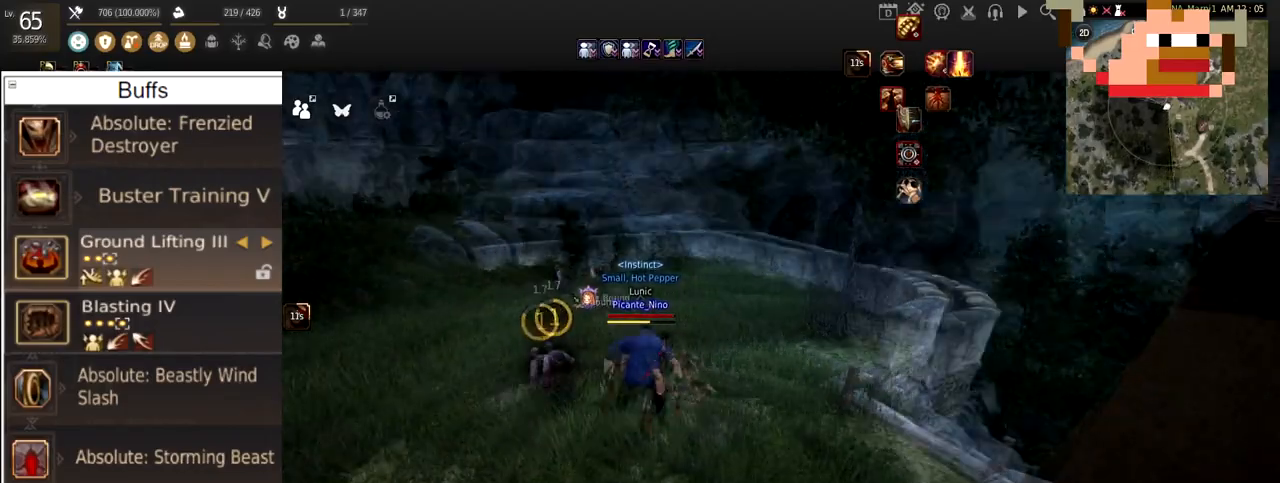
{"keys": ["a"], "mouse": ["left"], "events": [[417, "mouse_left", "down"]]}
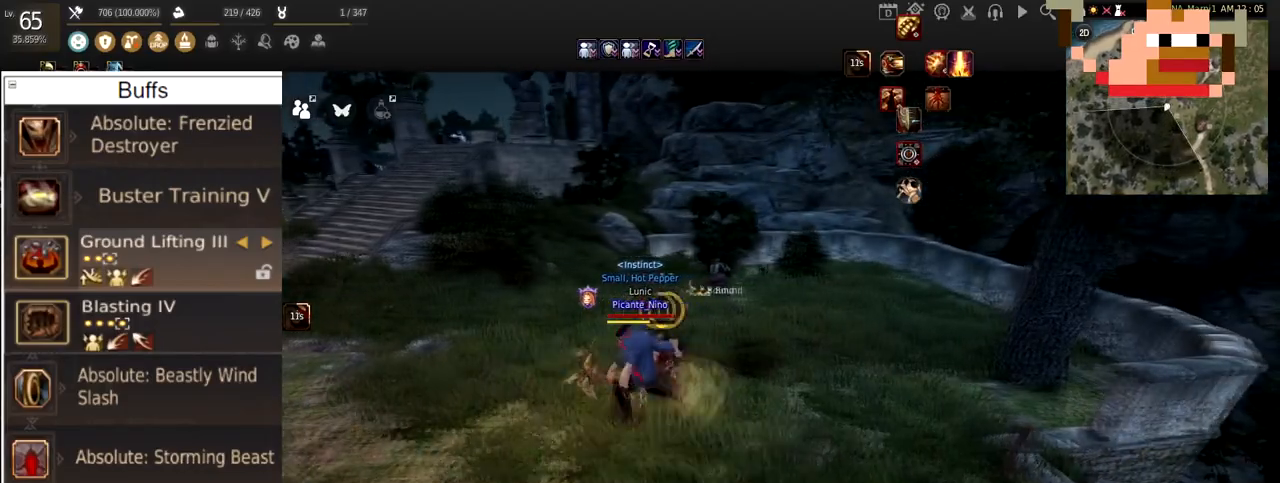
{"keys": ["a"], "mouse": ["left", "right"], "events": [[217, "mouse_right", "down"]]}
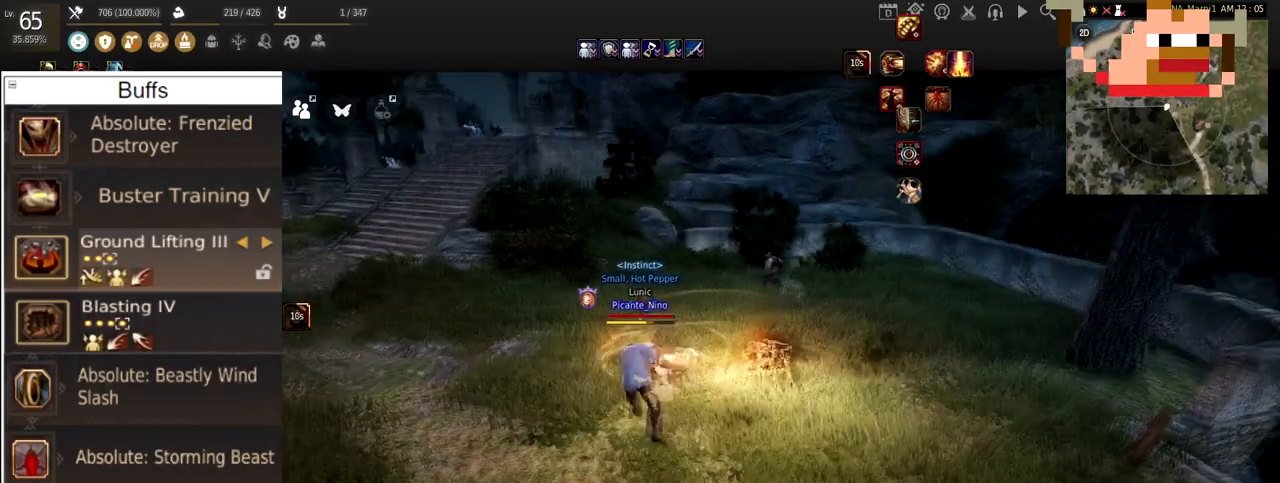
{"keys": [], "mouse": [], "events": [[233, "mouse_right", "up"], [283, "mouse_left", "up"], [300, "a", "up"]]}
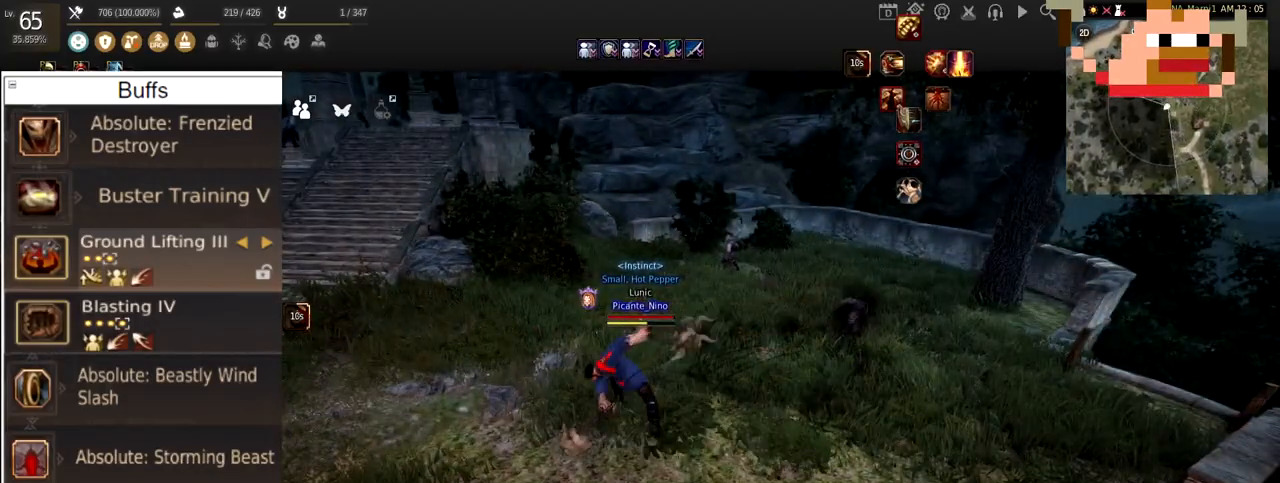
{"keys": [], "mouse": [], "events": []}
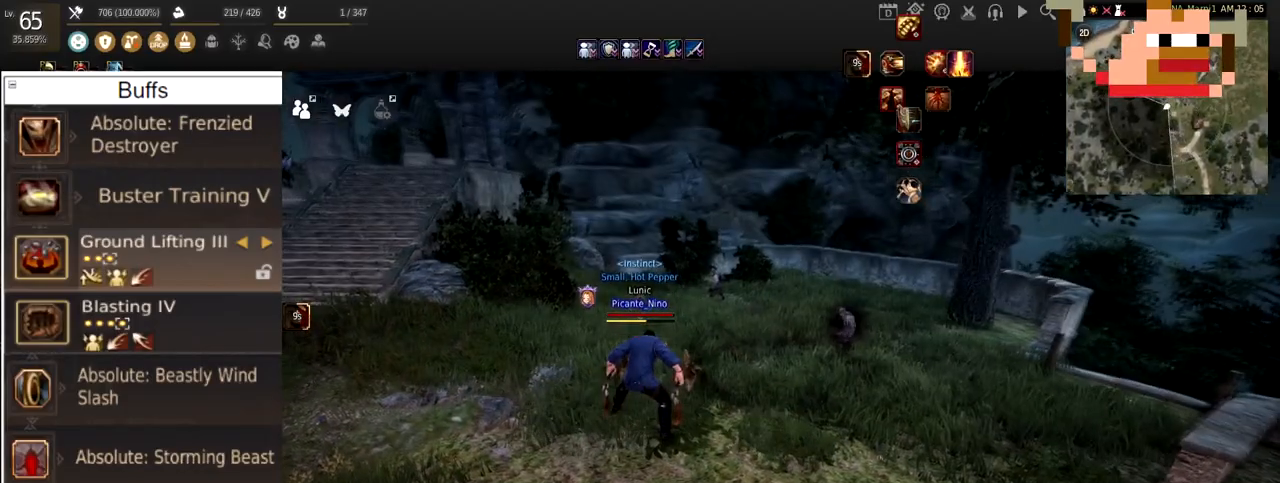
{"keys": [], "mouse": [], "events": []}
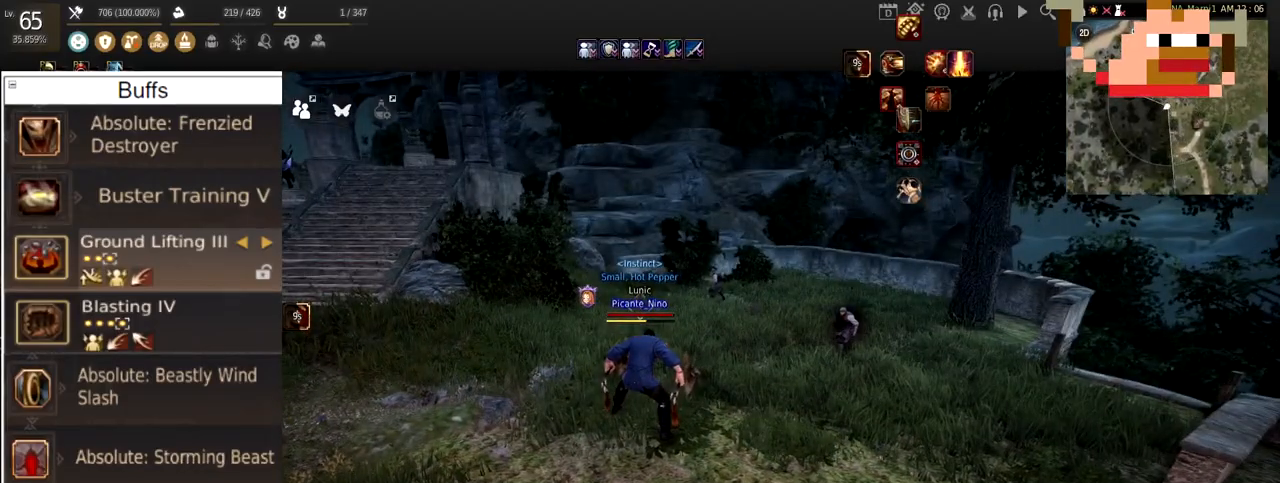
{"keys": [], "mouse": [], "events": []}
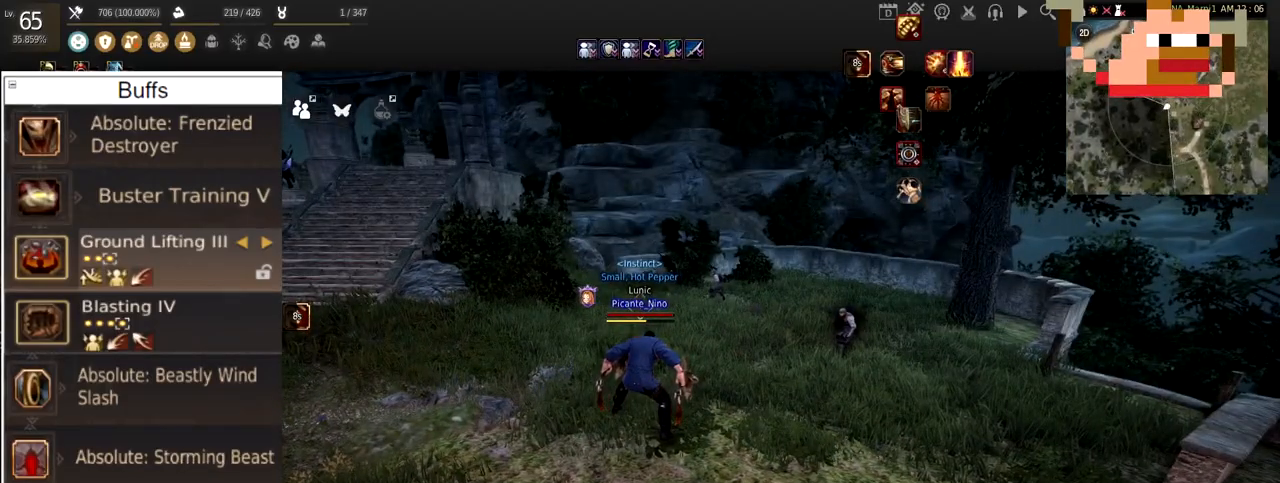
{"keys": [], "mouse": [], "events": []}
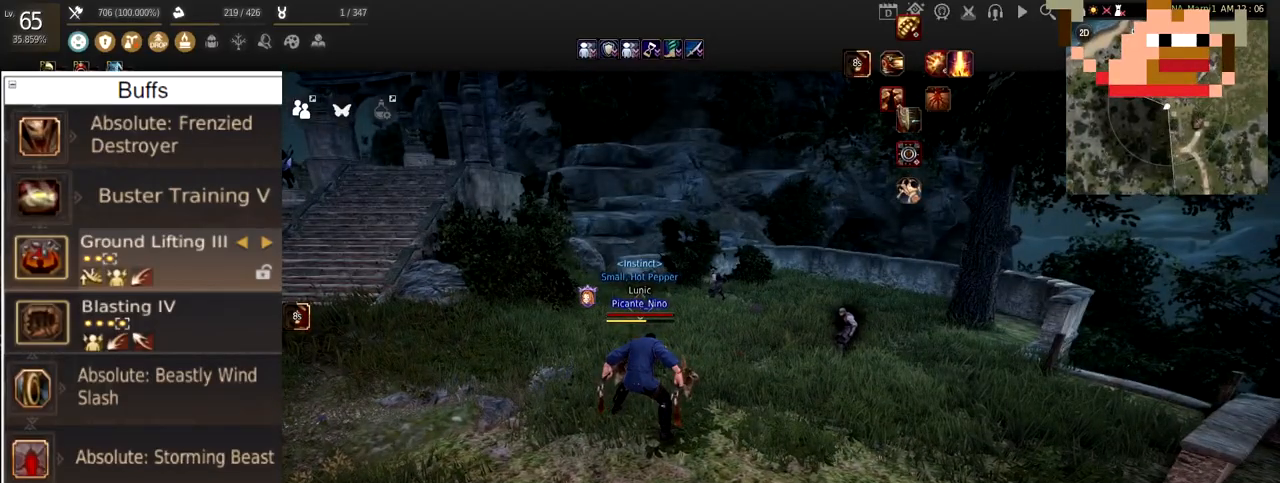
{"keys": [], "mouse": [], "events": []}
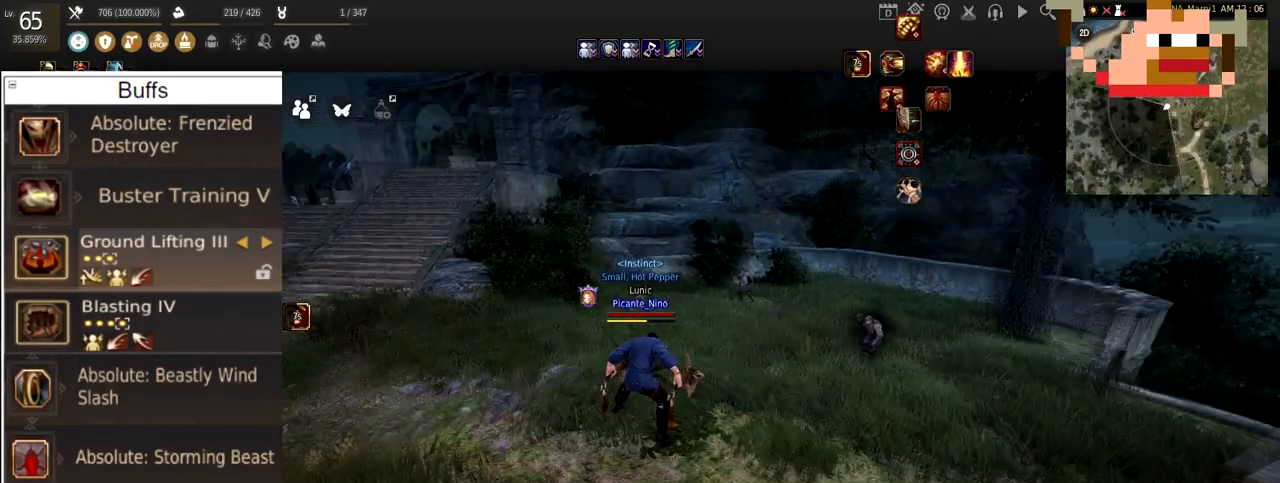
{"keys": ["c", "w"], "mouse": [], "events": [[50, "w", "down"], [317, "c", "down"]]}
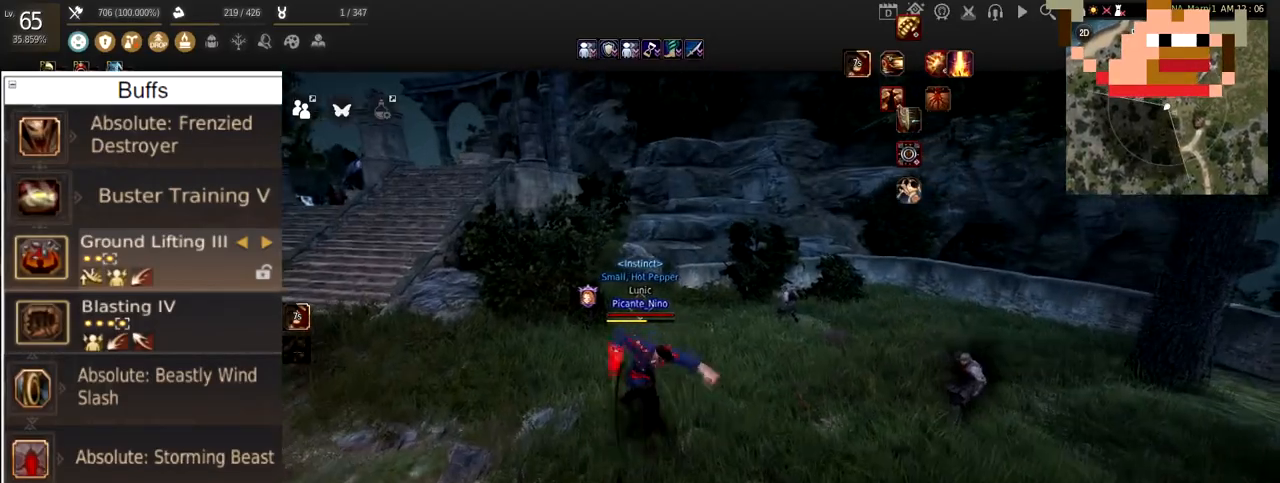
{"keys": [], "mouse": [], "events": [[67, "c", "up"], [67, "w", "up"]]}
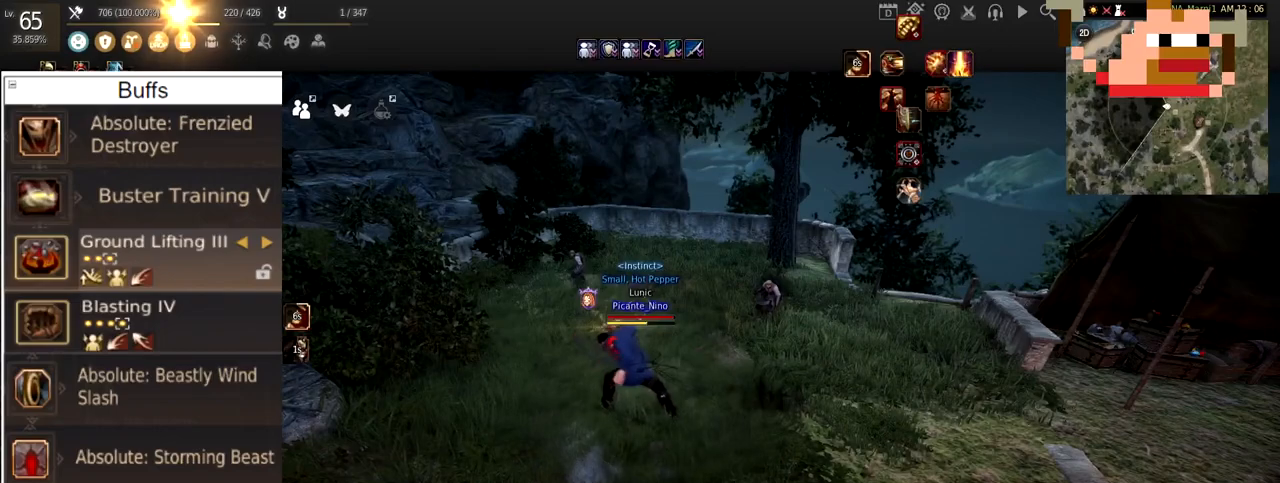
{"keys": [], "mouse": [], "events": []}
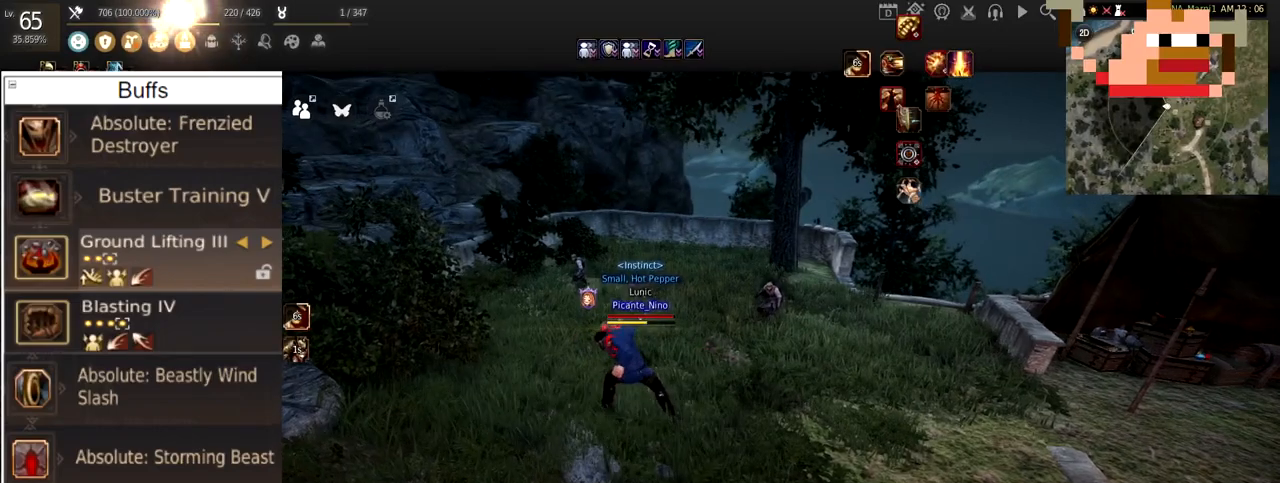
{"keys": [], "mouse": [], "events": []}
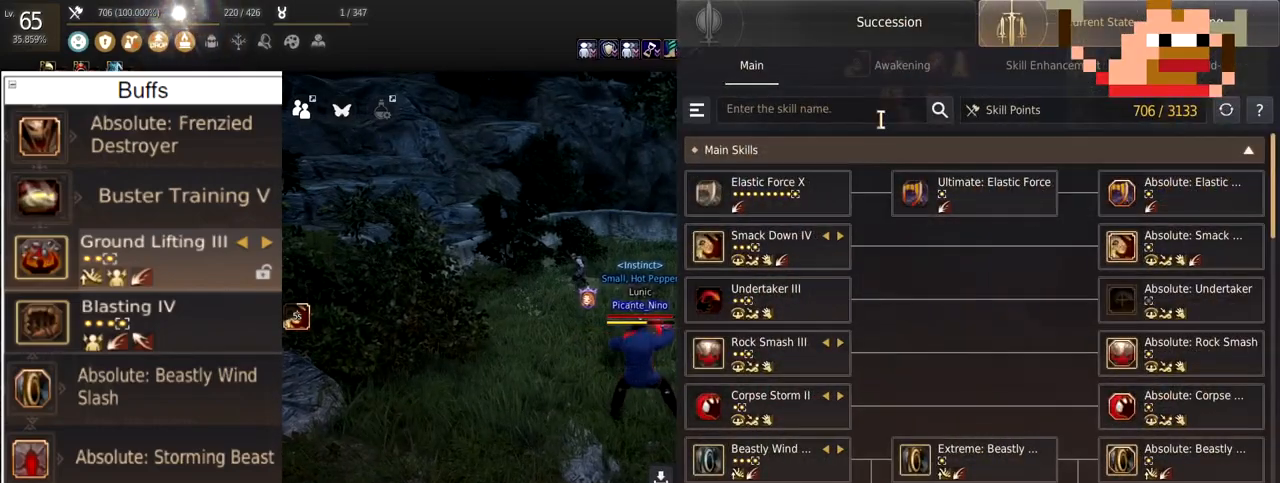
{"keys": [], "mouse": ["left"], "events": [[417, "mouse_left", "down"]]}
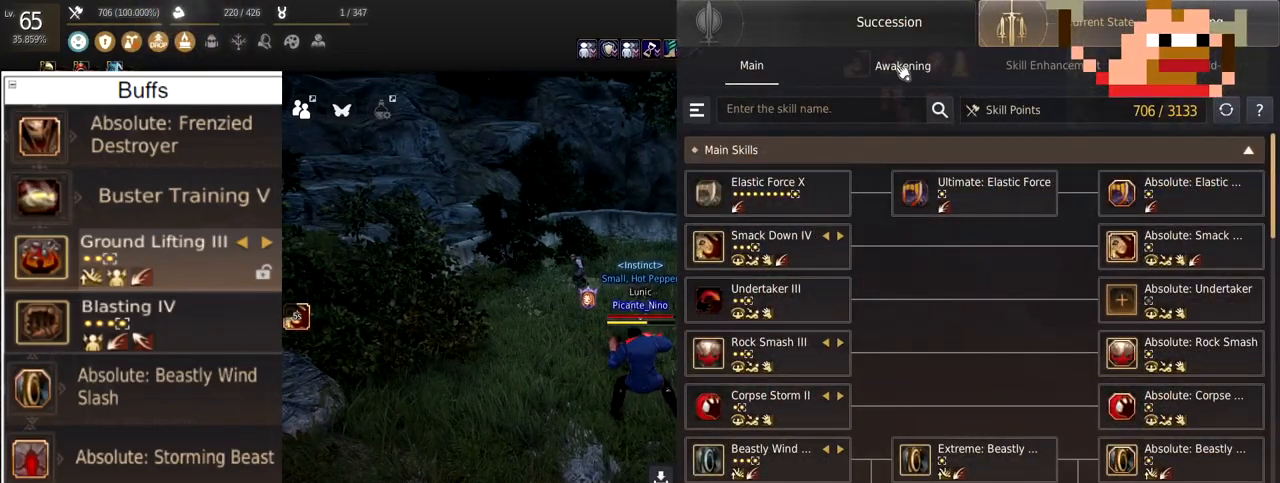
{"keys": [], "mouse": [], "events": [[134, "mouse_left", "up"]]}